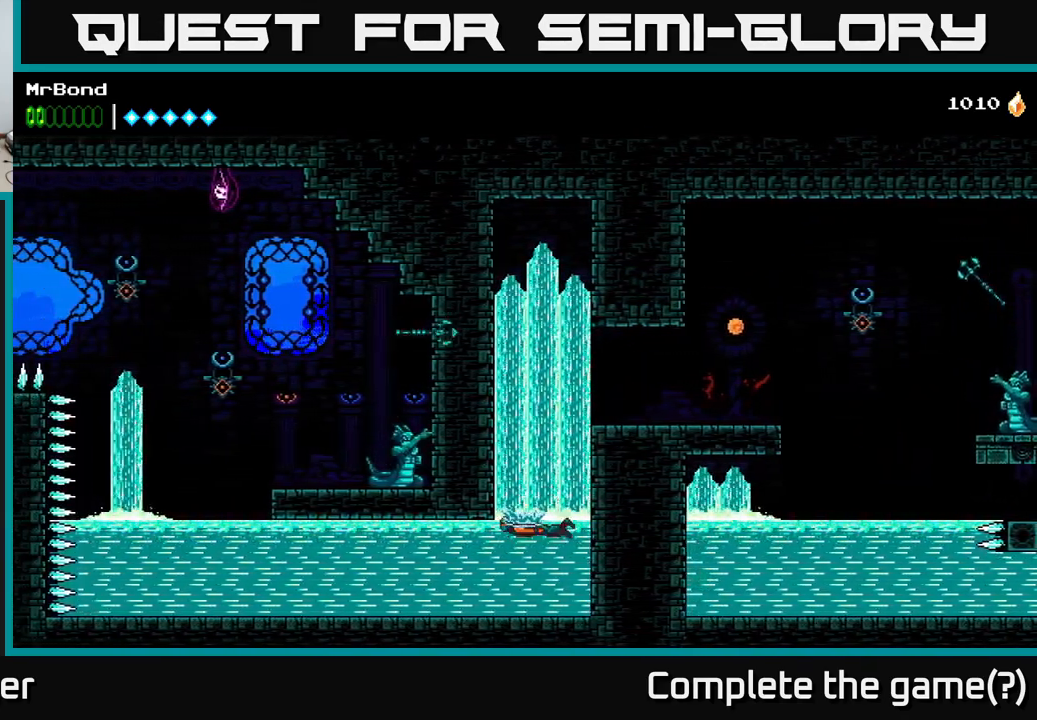
Gameplay with a controller (Xbox layout); each line is a JSON object with the inputs held at the frame after it. "events" lists button and stick changes between this image and that frame as [ms after this image, input, new state], when the widget could be followed in between. Not read: left_stick.
{"buttons": ["X", "DPAD_LEFT"], "right_stick": "center", "events": [[33, "DPAD_LEFT", "down"], [150, "X", "down"], [183, "DPAD_DOWN", "up"], [300, "X", "up"], [400, "X", "down"]]}
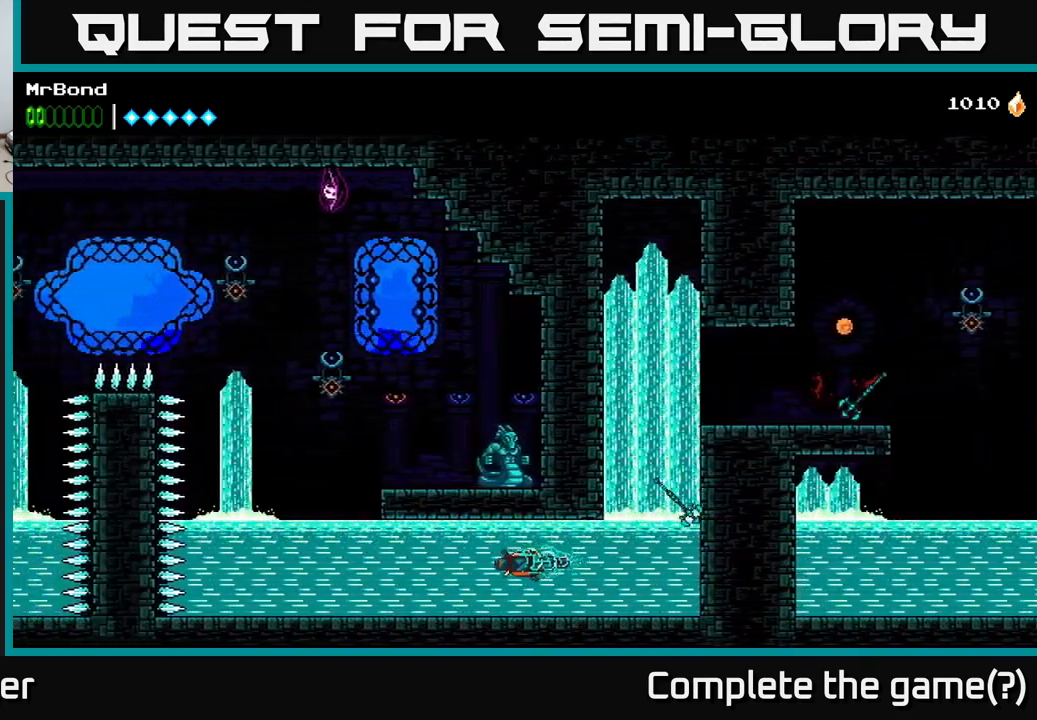
{"buttons": ["DPAD_UP", "DPAD_LEFT"], "right_stick": "center", "events": [[33, "X", "up"], [117, "X", "down"], [267, "X", "up"], [367, "X", "down"], [484, "DPAD_UP", "down"], [484, "X", "up"]]}
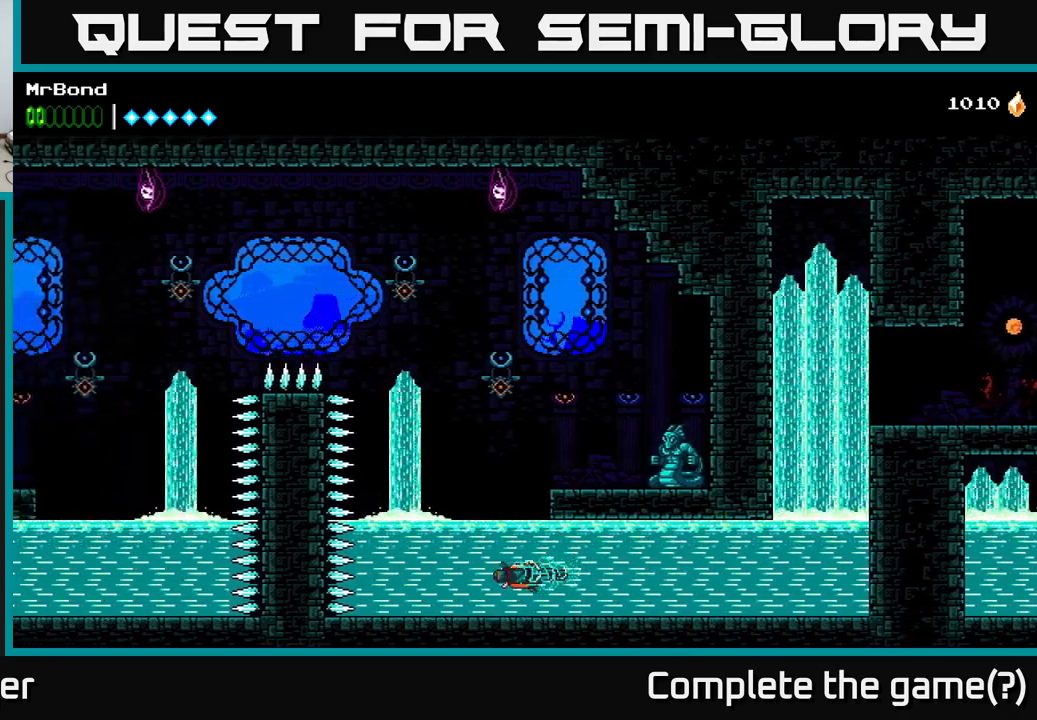
{"buttons": ["DPAD_UP", "DPAD_RIGHT"], "right_stick": "center", "events": [[17, "DPAD_LEFT", "up"], [100, "A", "down"], [117, "DPAD_RIGHT", "down"], [167, "DPAD_RIGHT", "up"], [234, "A", "up"], [284, "A", "down"], [284, "DPAD_RIGHT", "down"], [417, "A", "up"]]}
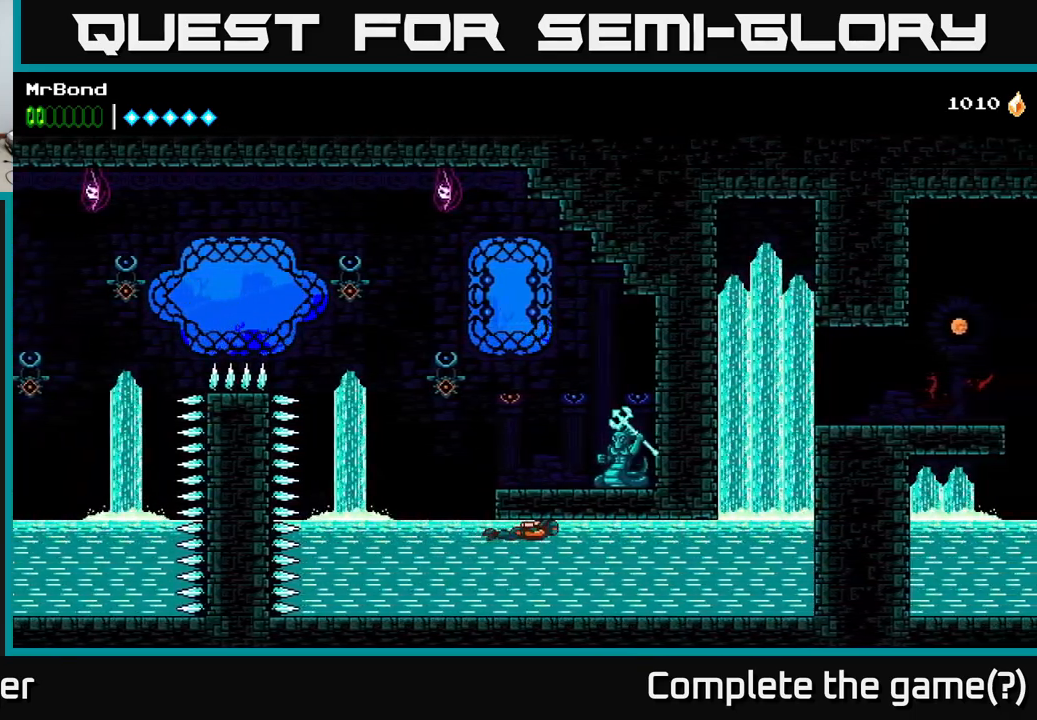
{"buttons": ["DPAD_LEFT"], "right_stick": "center", "events": [[17, "A", "down"], [117, "DPAD_RIGHT", "up"], [150, "A", "up"], [150, "DPAD_LEFT", "down"], [234, "DPAD_UP", "up"], [267, "A", "down"], [317, "X", "down"], [334, "A", "up"], [467, "X", "up"]]}
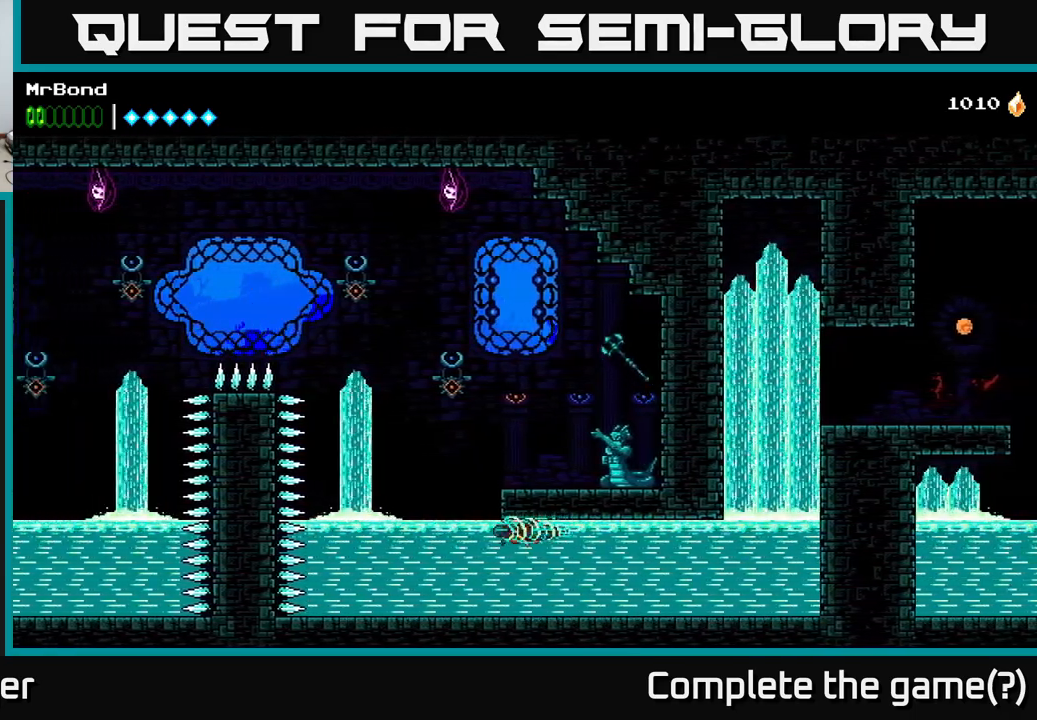
{"buttons": ["A", "DPAD_UP", "DPAD_RIGHT"], "right_stick": "center", "events": [[234, "A", "down"], [367, "DPAD_UP", "down"], [400, "A", "up"], [400, "DPAD_LEFT", "up"], [434, "A", "down"], [450, "DPAD_RIGHT", "down"]]}
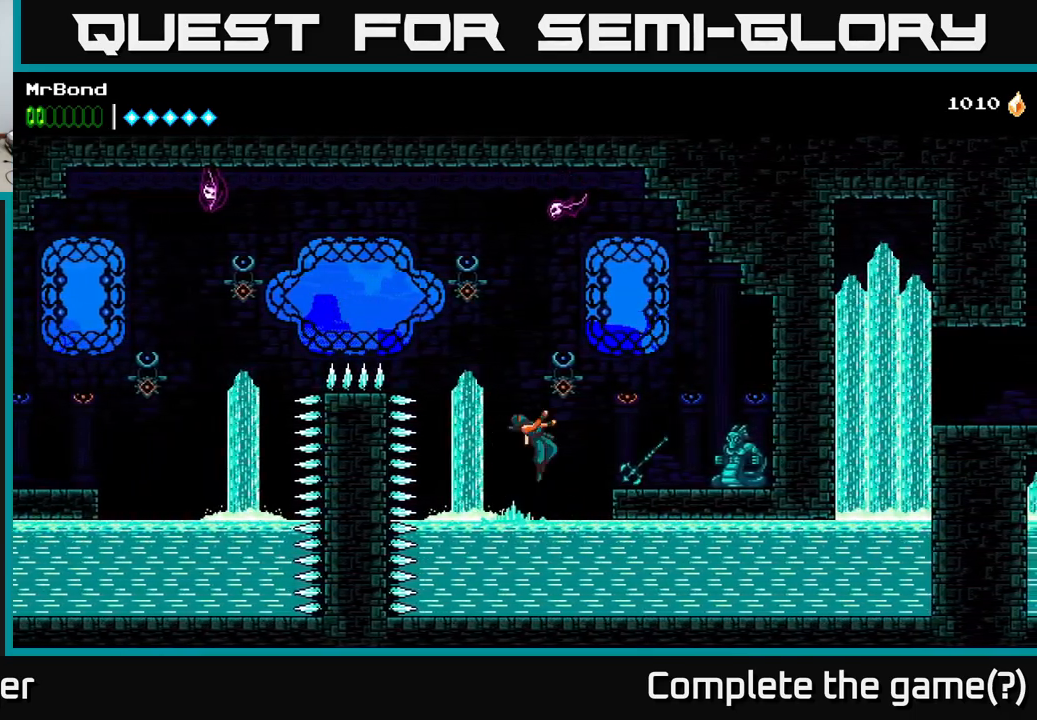
{"buttons": ["DPAD_RIGHT"], "right_stick": "center", "events": [[50, "DPAD_UP", "up"], [150, "A", "up"]]}
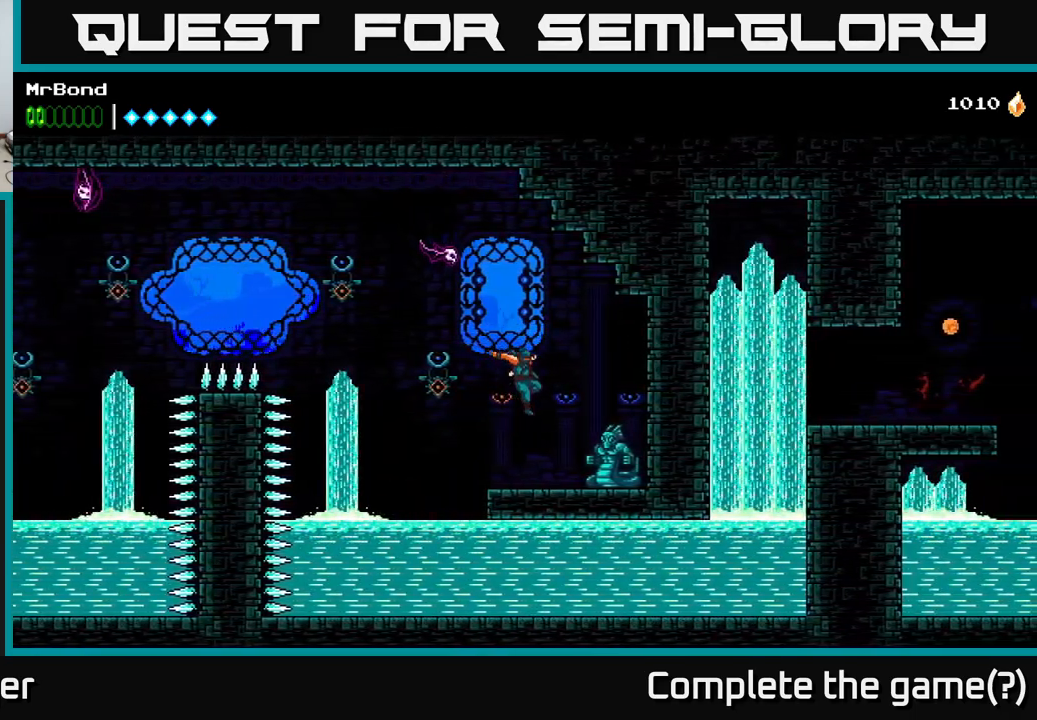
{"buttons": ["A"], "right_stick": "center", "events": [[67, "X", "down"], [200, "DPAD_RIGHT", "up"], [234, "X", "up"], [284, "DPAD_LEFT", "down"], [334, "A", "down"], [417, "DPAD_LEFT", "up"]]}
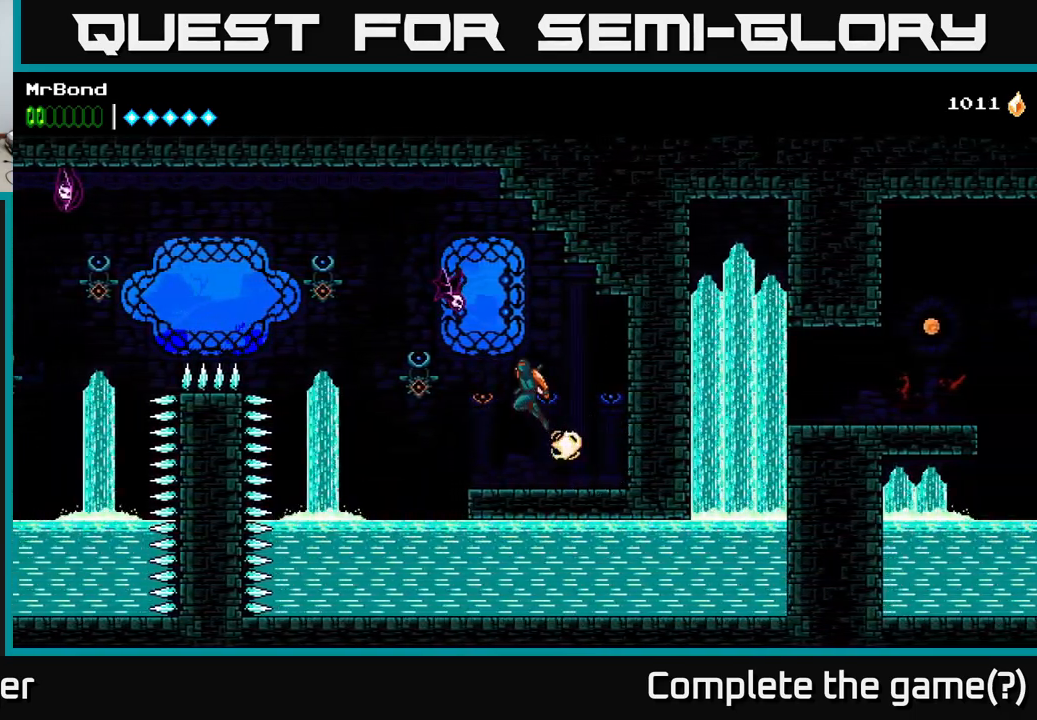
{"buttons": [], "right_stick": "center", "events": [[100, "X", "down"], [150, "A", "up"], [234, "X", "up"]]}
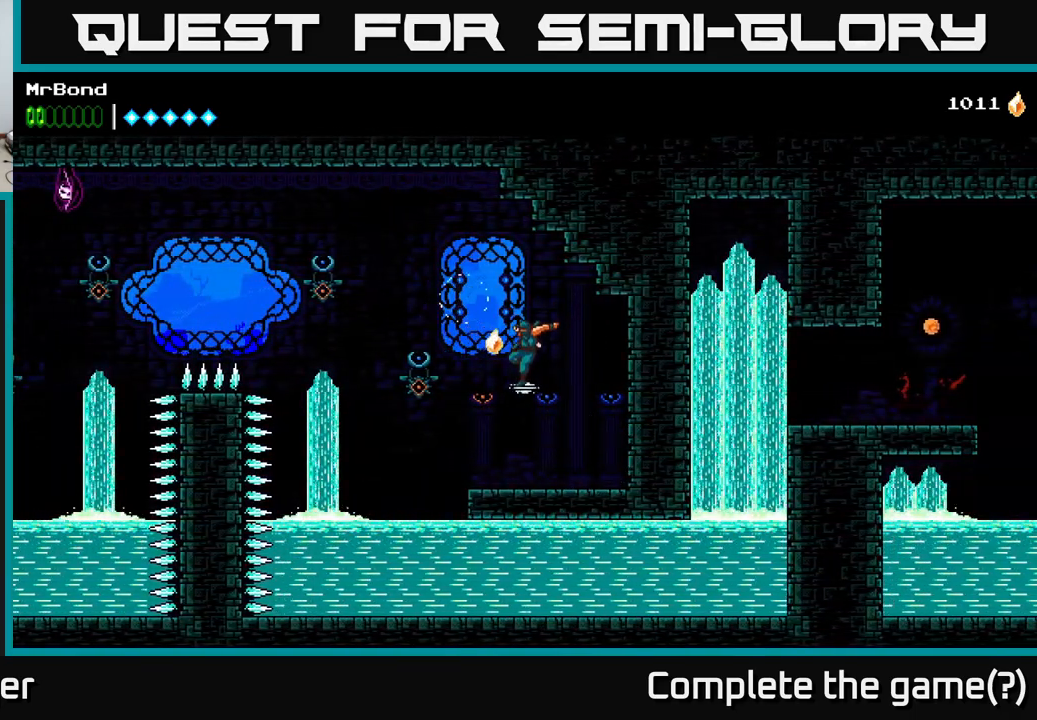
{"buttons": ["A", "X", "DPAD_LEFT"], "right_stick": "center", "events": [[167, "DPAD_LEFT", "down"], [300, "A", "down"], [384, "X", "down"]]}
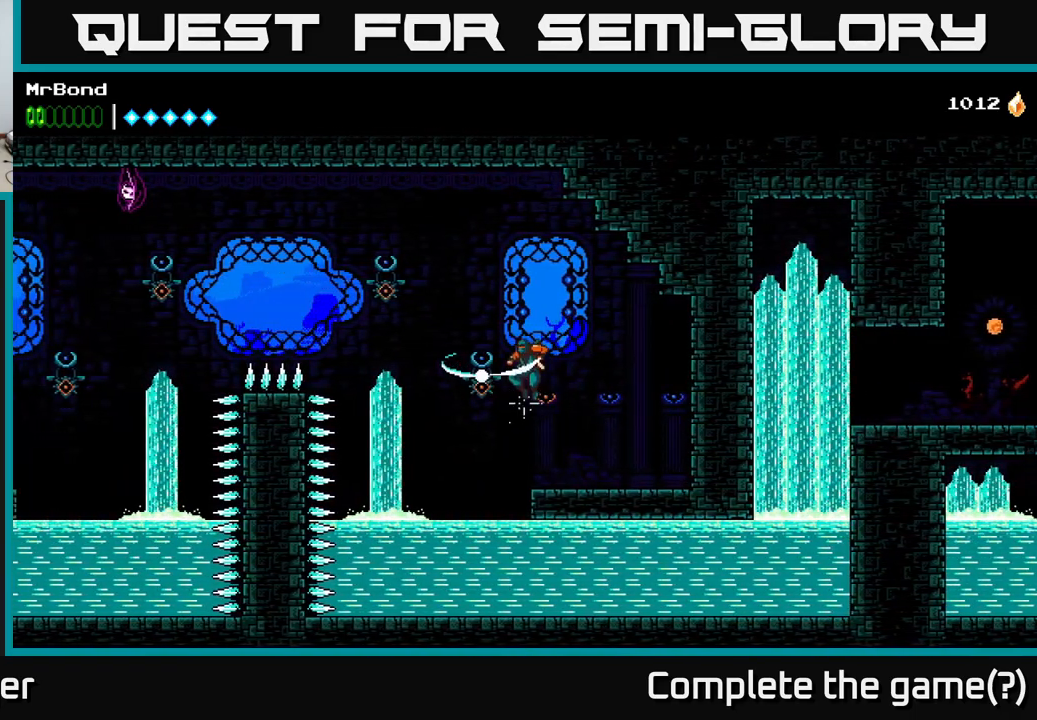
{"buttons": ["A", "DPAD_LEFT"], "right_stick": "center", "events": [[17, "X", "up"], [34, "A", "up"], [234, "A", "down"], [334, "X", "down"], [450, "X", "up"]]}
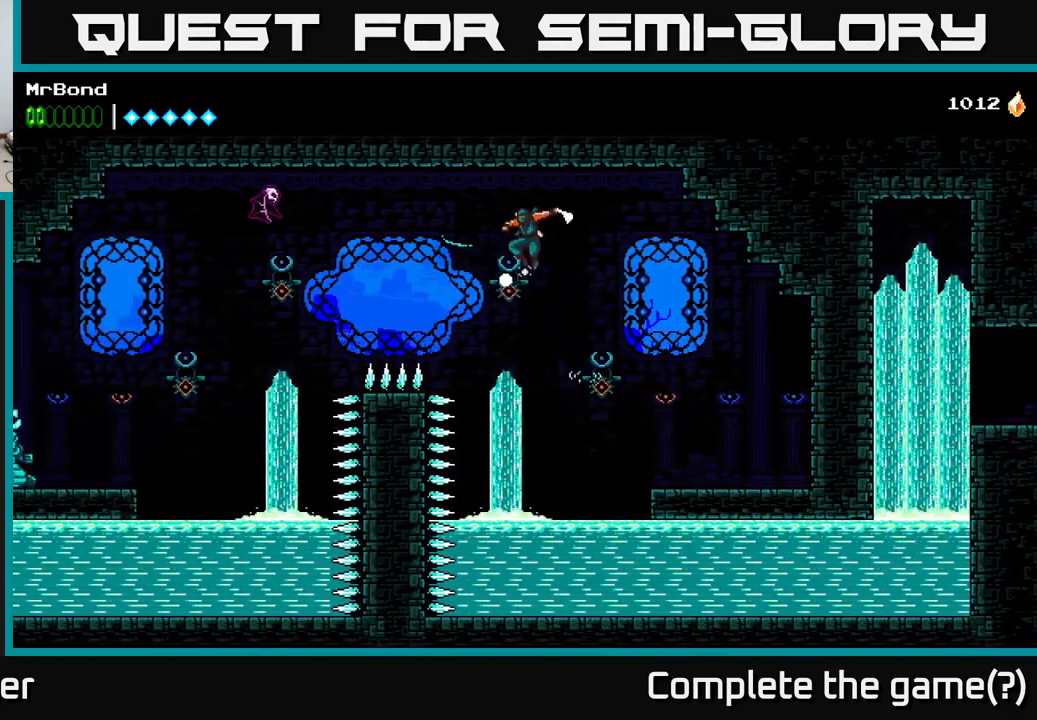
{"buttons": ["A", "X", "DPAD_LEFT"], "right_stick": "center", "events": [[17, "A", "up"], [350, "A", "down"], [434, "X", "down"]]}
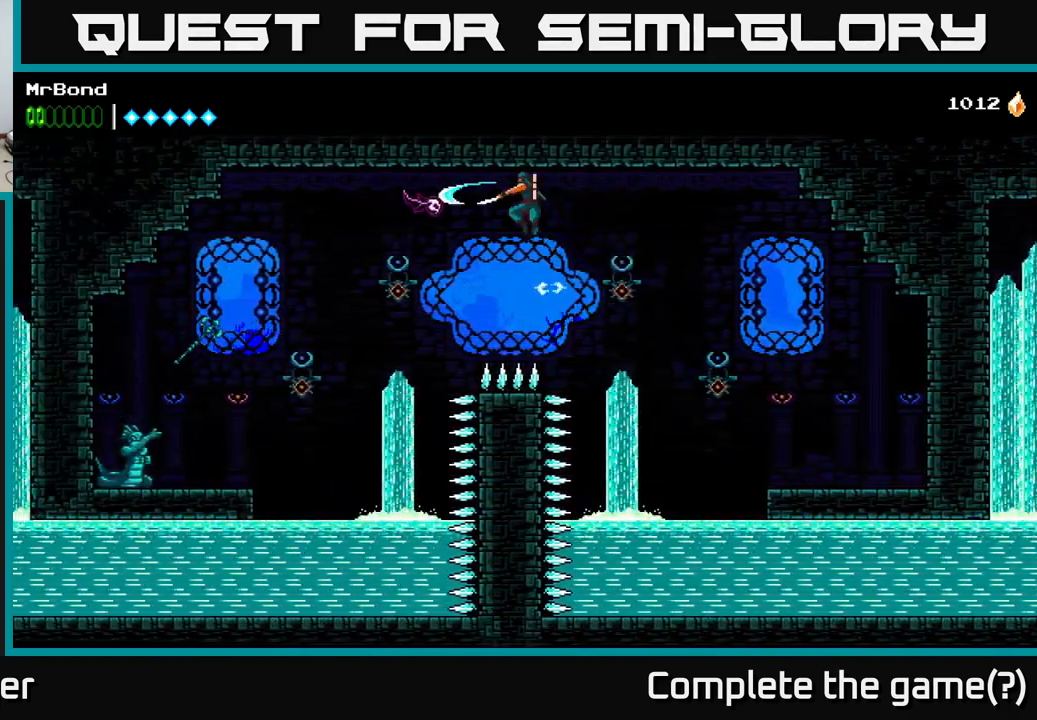
{"buttons": ["DPAD_LEFT"], "right_stick": "center", "events": [[50, "A", "up"], [84, "X", "up"], [284, "X", "down"], [434, "X", "up"]]}
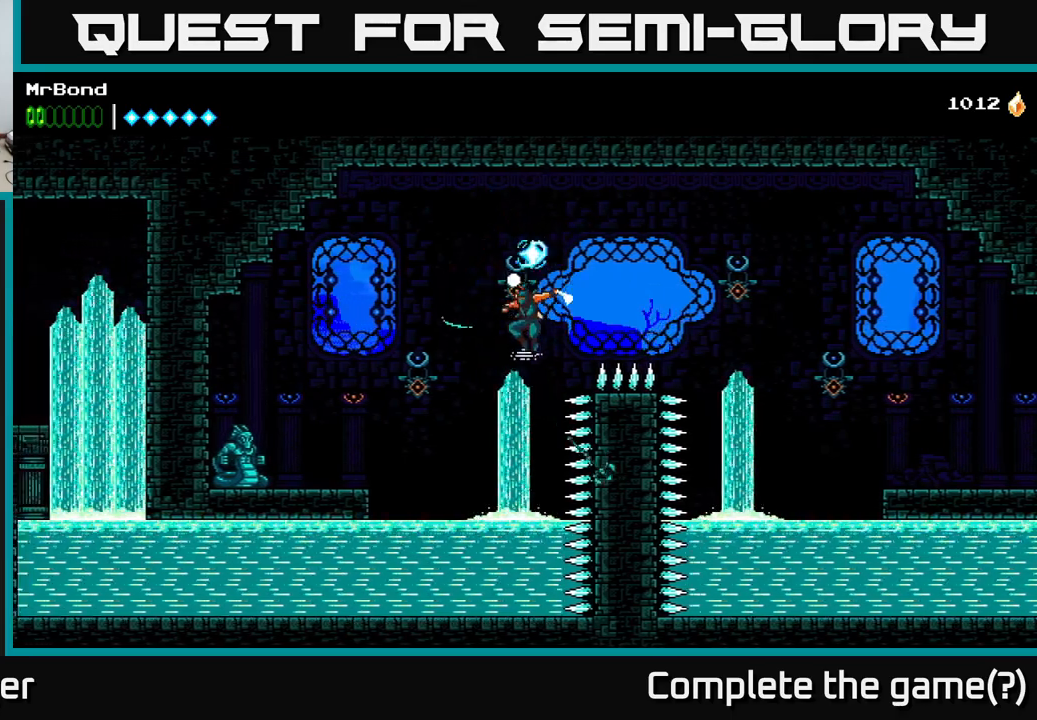
{"buttons": ["DPAD_LEFT"], "right_stick": "center", "events": [[17, "A", "down"], [67, "X", "down"], [83, "A", "up"], [100, "X", "up"]]}
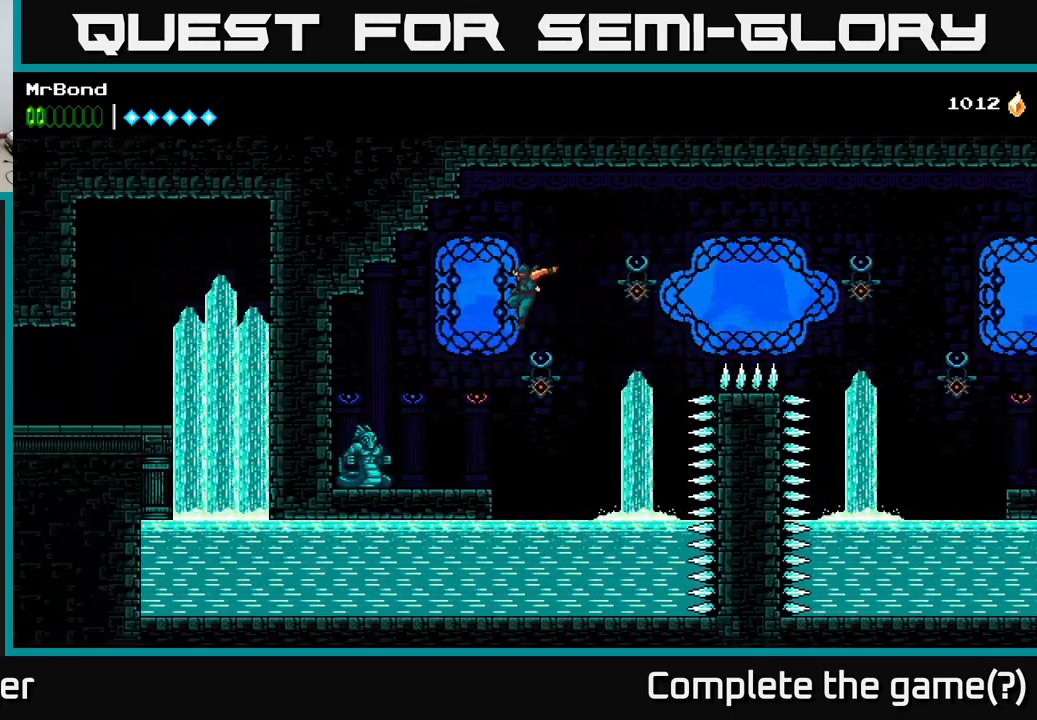
{"buttons": ["A", "DPAD_RIGHT"], "right_stick": "center", "events": [[283, "X", "down"], [367, "X", "up"], [383, "DPAD_LEFT", "up"], [417, "DPAD_RIGHT", "down"], [467, "A", "down"]]}
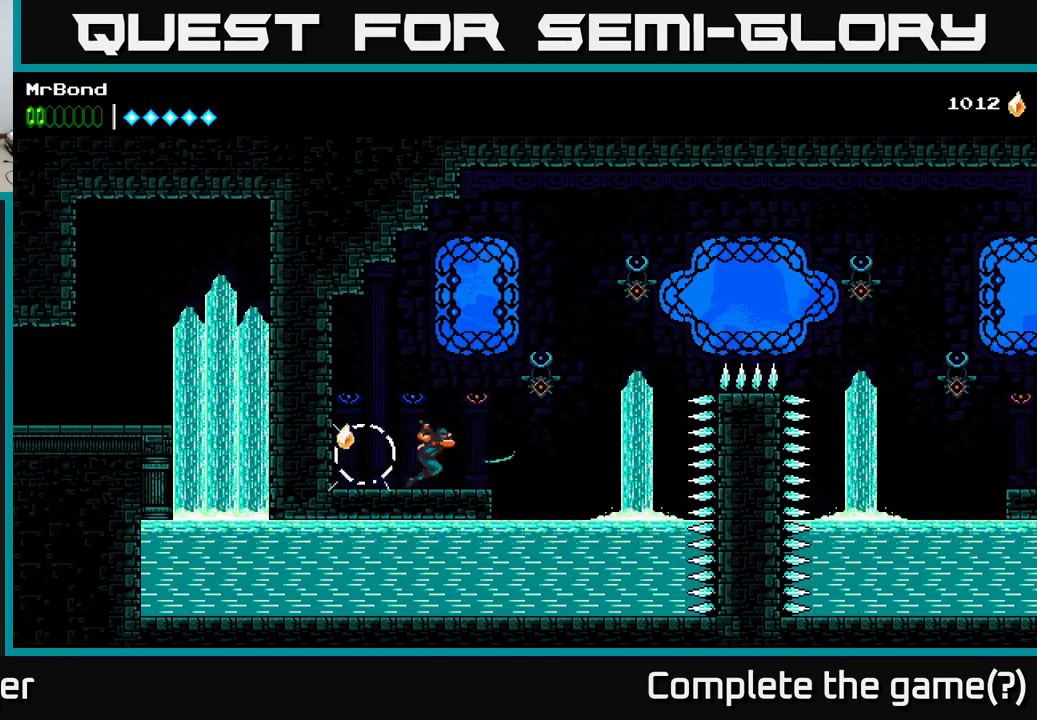
{"buttons": ["DPAD_DOWN"], "right_stick": "center", "events": [[50, "A", "up"], [283, "DPAD_DOWN", "down"], [450, "DPAD_RIGHT", "up"]]}
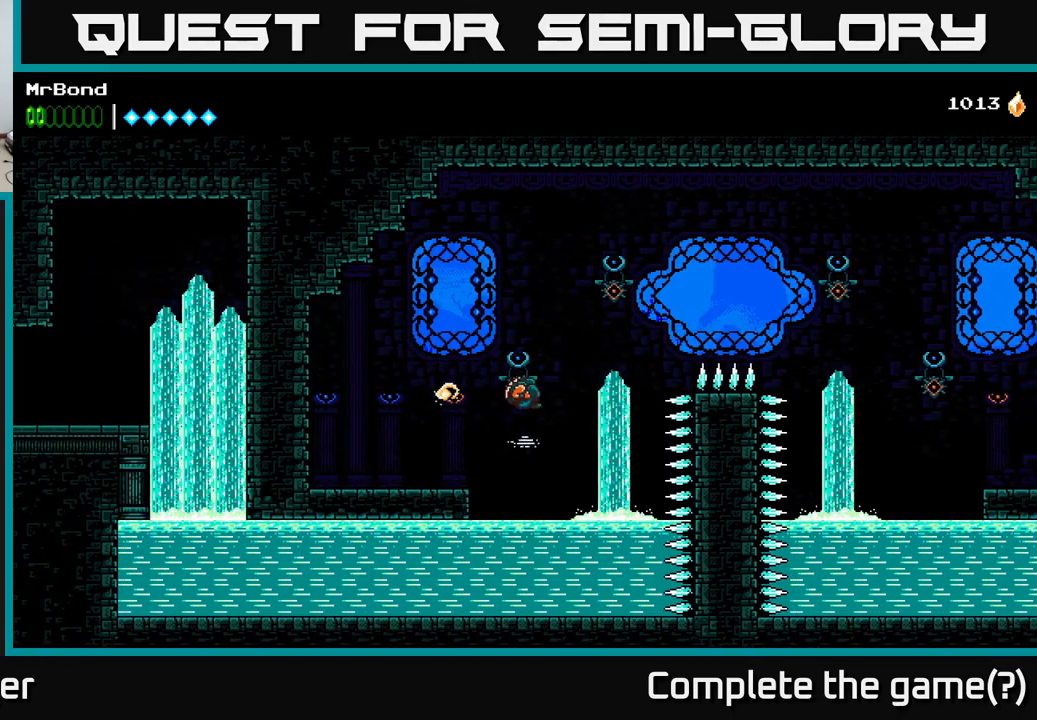
{"buttons": ["X", "DPAD_LEFT"], "right_stick": "center", "events": [[183, "DPAD_LEFT", "down"], [333, "DPAD_DOWN", "up"], [367, "X", "down"]]}
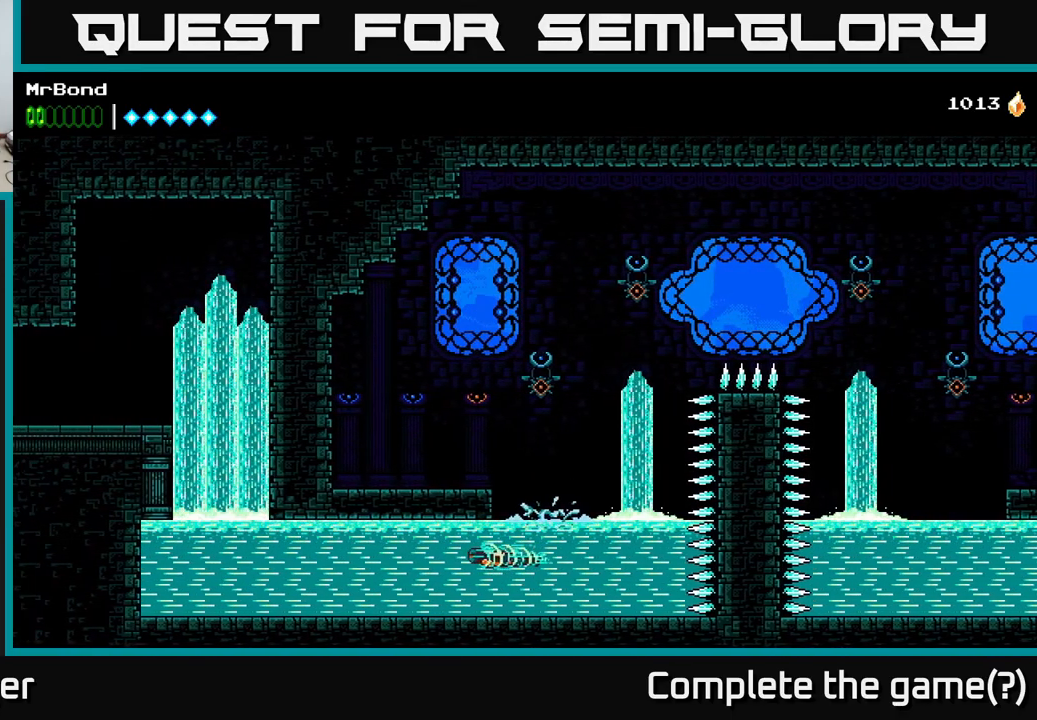
{"buttons": ["DPAD_LEFT"], "right_stick": "center", "events": [[17, "X", "up"], [100, "X", "down"], [233, "X", "up"], [350, "X", "down"], [483, "X", "up"]]}
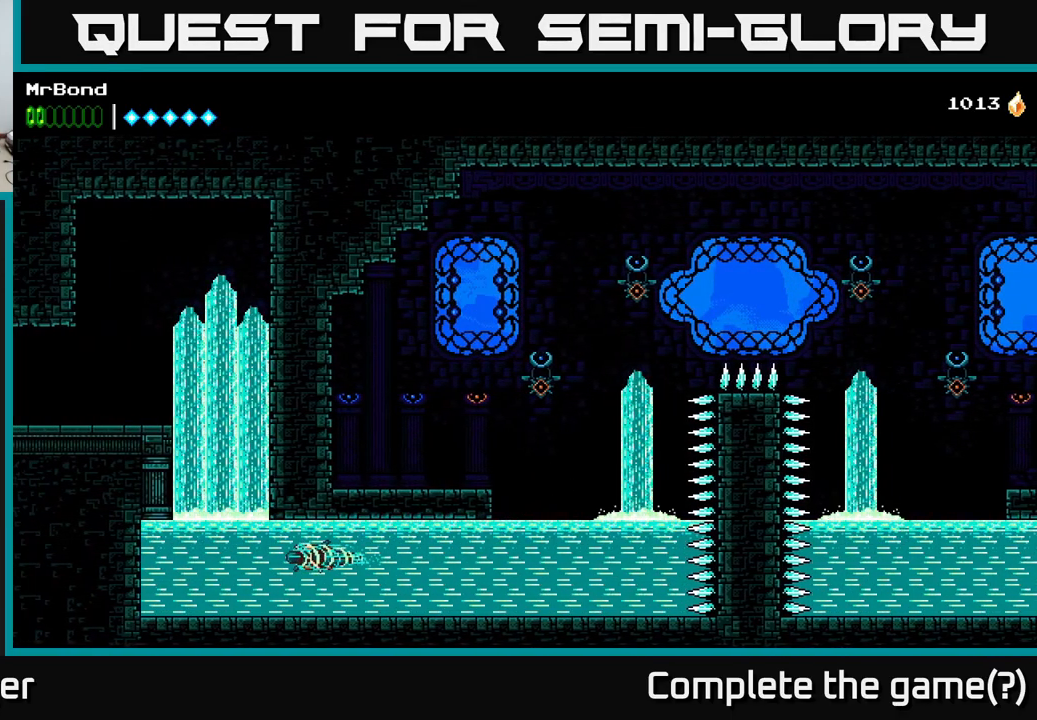
{"buttons": ["A", "DPAD_UP"], "right_stick": "center", "events": [[183, "DPAD_UP", "down"], [217, "DPAD_LEFT", "up"], [233, "A", "down"], [267, "DPAD_LEFT", "down"], [300, "DPAD_LEFT", "up"], [350, "A", "up"], [417, "A", "down"]]}
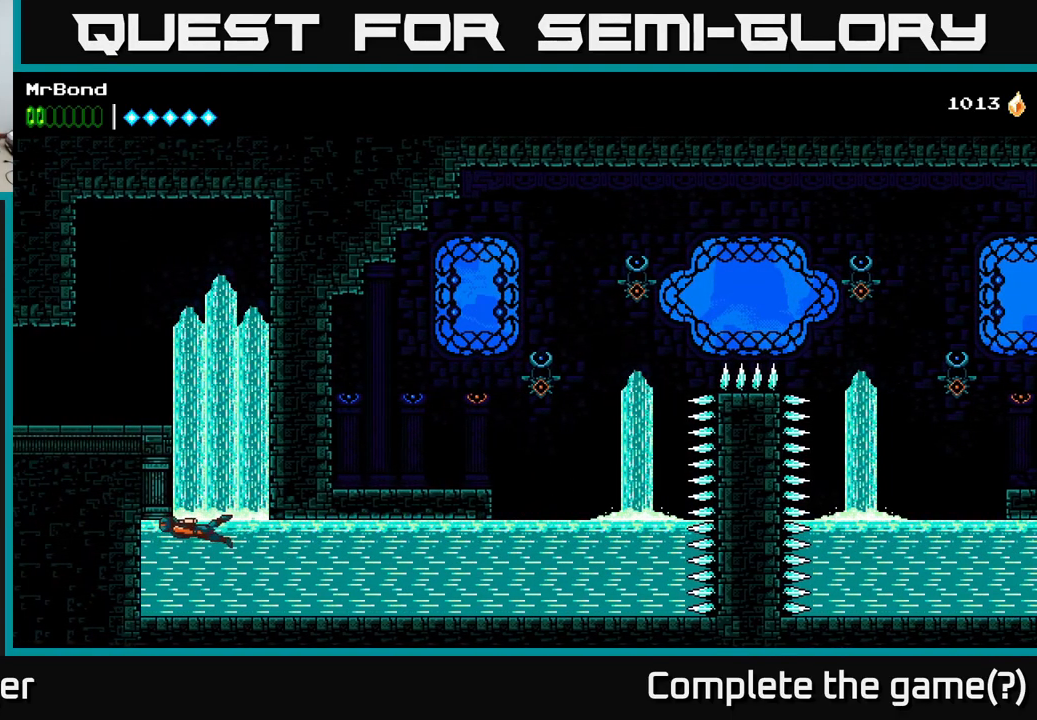
{"buttons": ["A", "DPAD_UP"], "right_stick": "center", "events": [[133, "DPAD_LEFT", "down"], [217, "A", "up"], [250, "DPAD_LEFT", "up"], [267, "DPAD_RIGHT", "down"], [267, "DPAD_UP", "up"], [350, "DPAD_UP", "down"], [433, "A", "down"], [433, "DPAD_RIGHT", "up"]]}
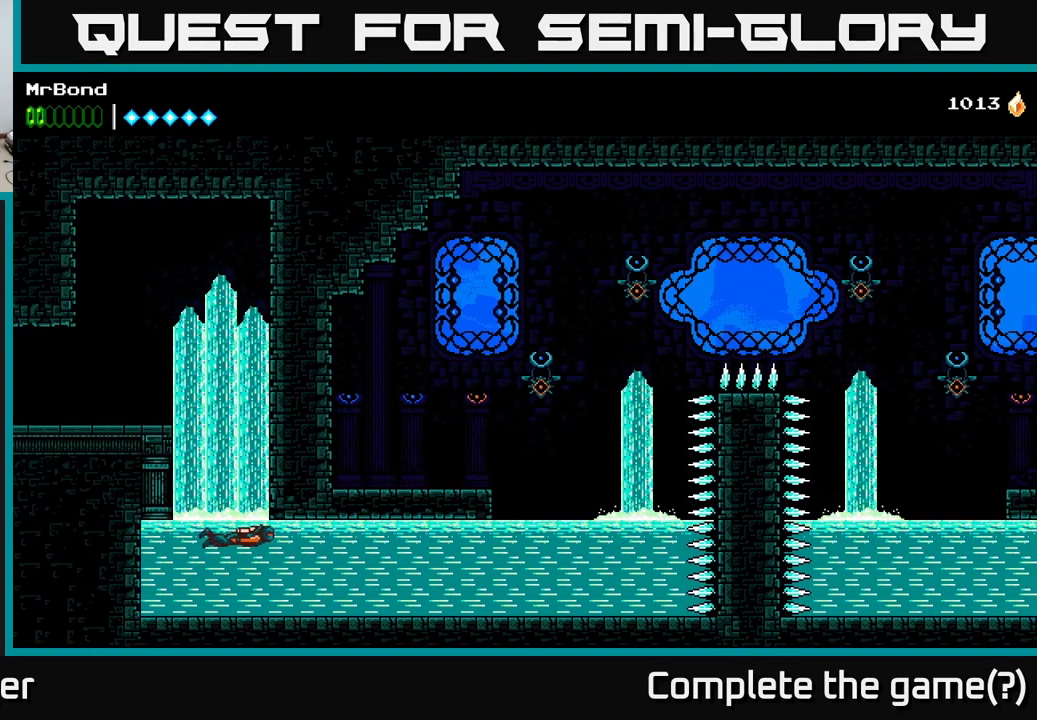
{"buttons": ["A", "DPAD_UP", "DPAD_LEFT"], "right_stick": "center", "events": [[133, "DPAD_LEFT", "down"], [267, "A", "up"], [350, "A", "down"]]}
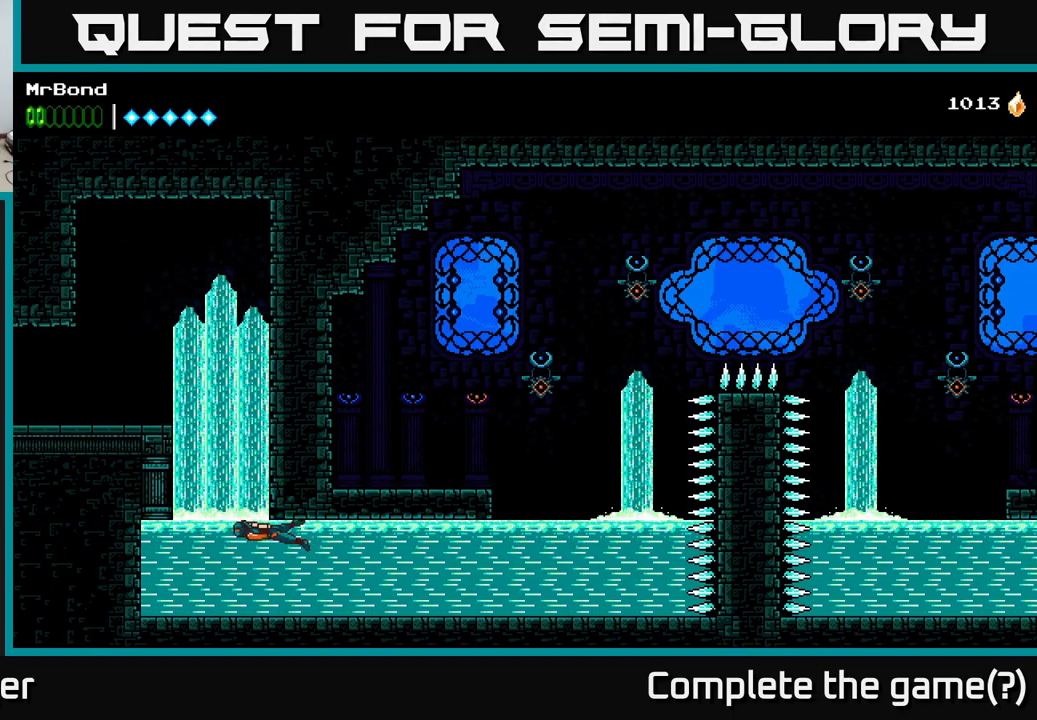
{"buttons": ["A", "DPAD_UP"], "right_stick": "center", "events": [[17, "A", "up"], [83, "A", "down"], [217, "X", "down"], [250, "A", "up"], [350, "X", "up"], [400, "A", "down"], [417, "DPAD_LEFT", "up"]]}
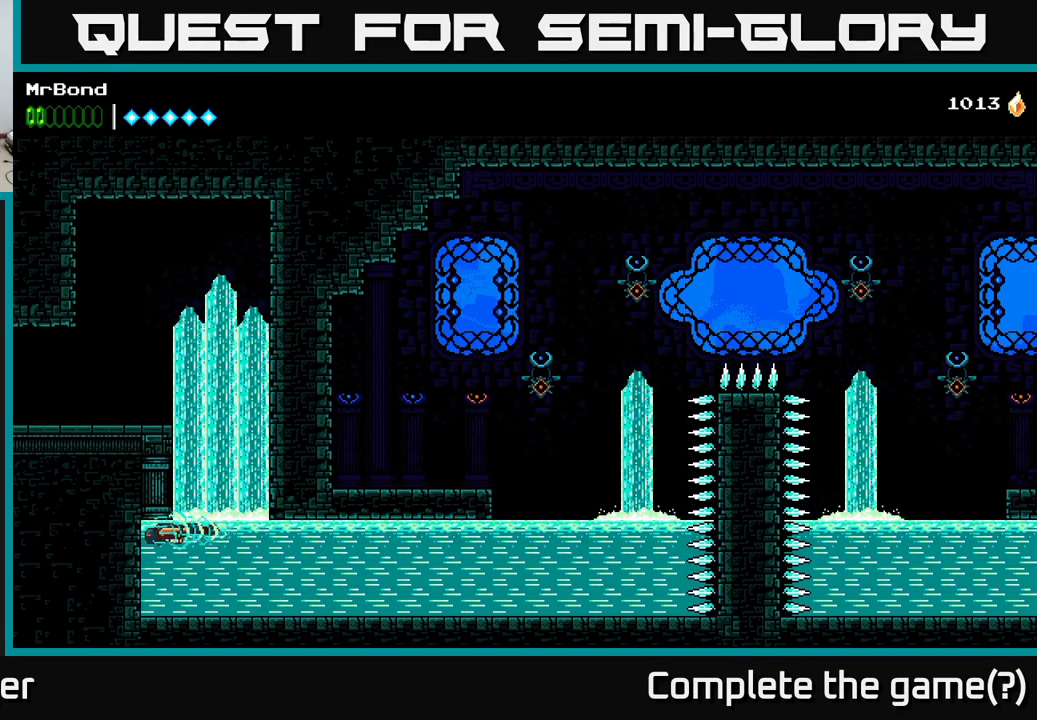
{"buttons": [], "right_stick": "center", "events": [[100, "A", "up"], [333, "A", "down"], [416, "A", "up"], [466, "DPAD_UP", "up"]]}
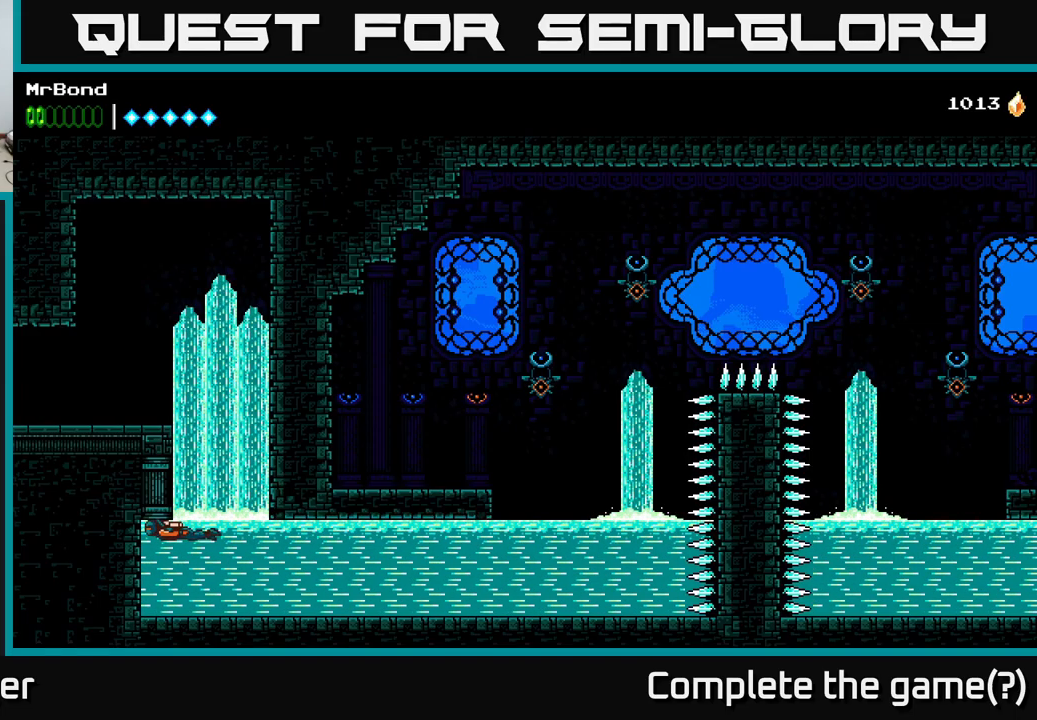
{"buttons": ["A", "DPAD_UP"], "right_stick": "center", "events": [[350, "DPAD_UP", "down"], [383, "A", "down"]]}
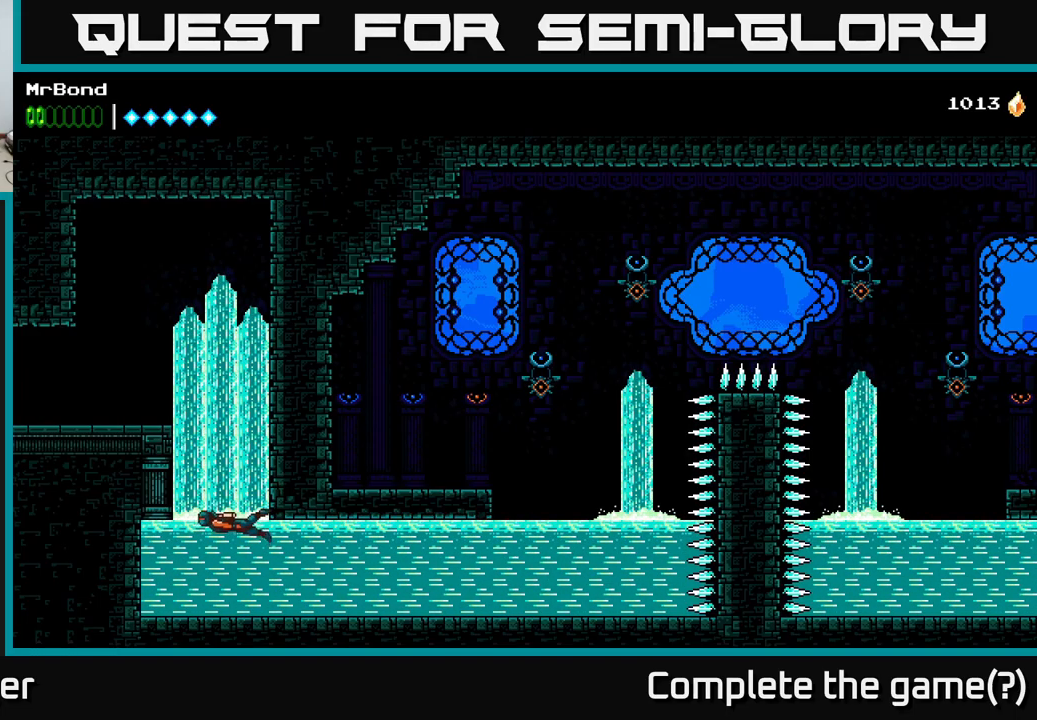
{"buttons": ["DPAD_LEFT"], "right_stick": "center", "events": [[33, "A", "up"], [83, "A", "down"], [100, "DPAD_LEFT", "down"], [367, "DPAD_UP", "up"], [500, "A", "up"]]}
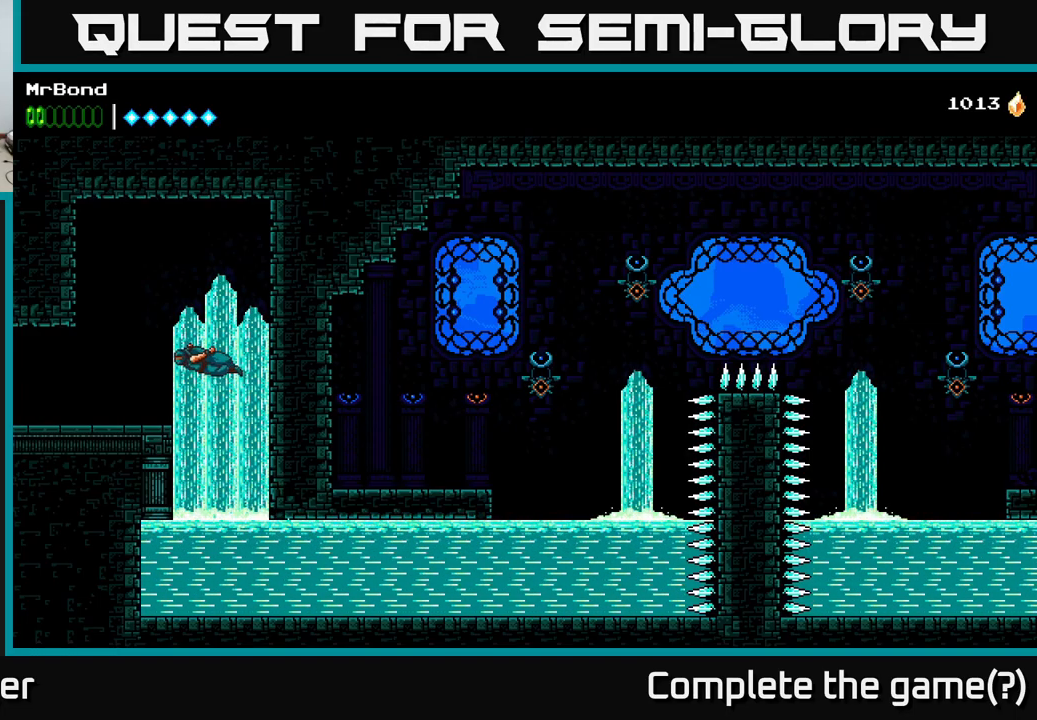
{"buttons": ["DPAD_LEFT"], "right_stick": "center", "events": []}
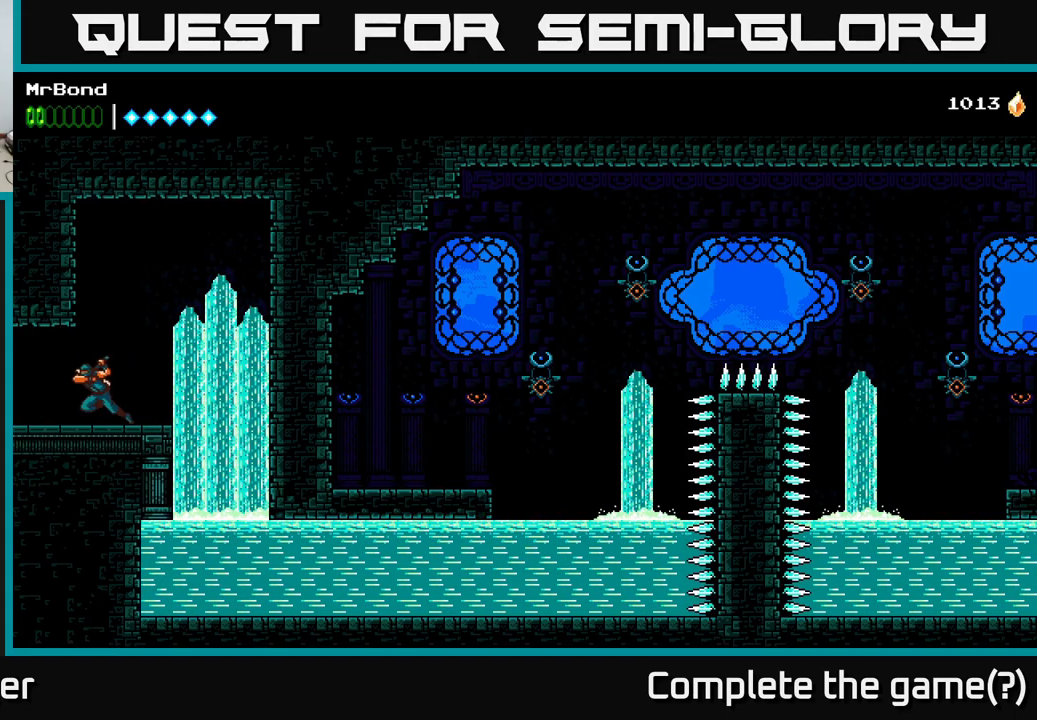
{"buttons": ["DPAD_LEFT"], "right_stick": "center", "events": []}
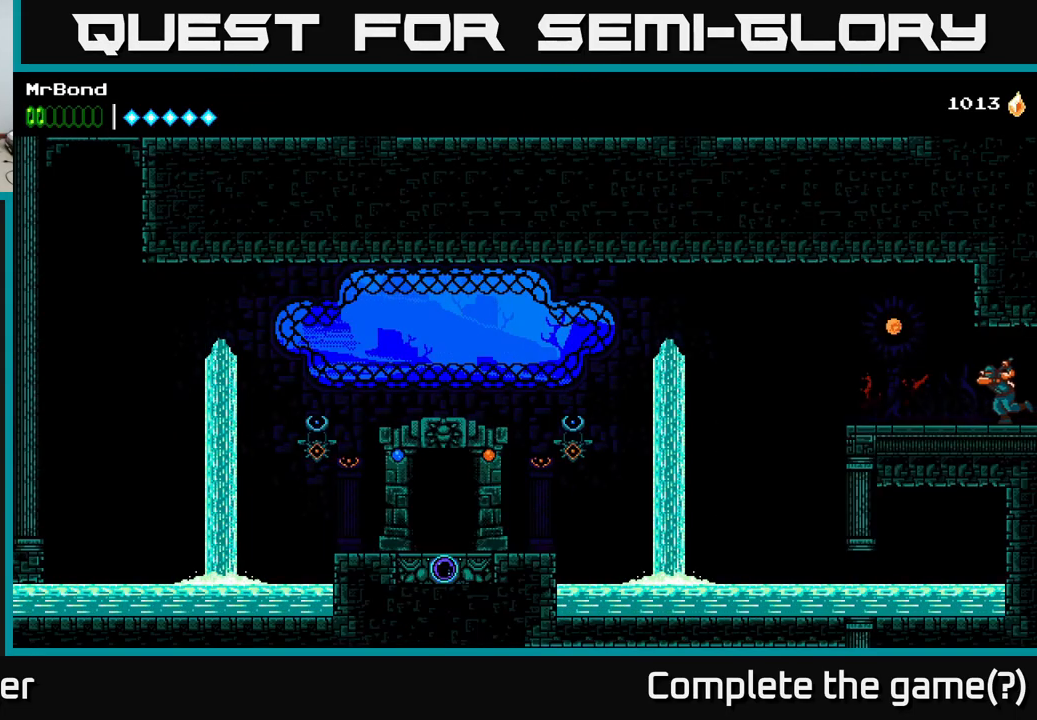
{"buttons": ["DPAD_LEFT"], "right_stick": "center", "events": [[233, "DPAD_LEFT", "up"], [450, "DPAD_LEFT", "down"]]}
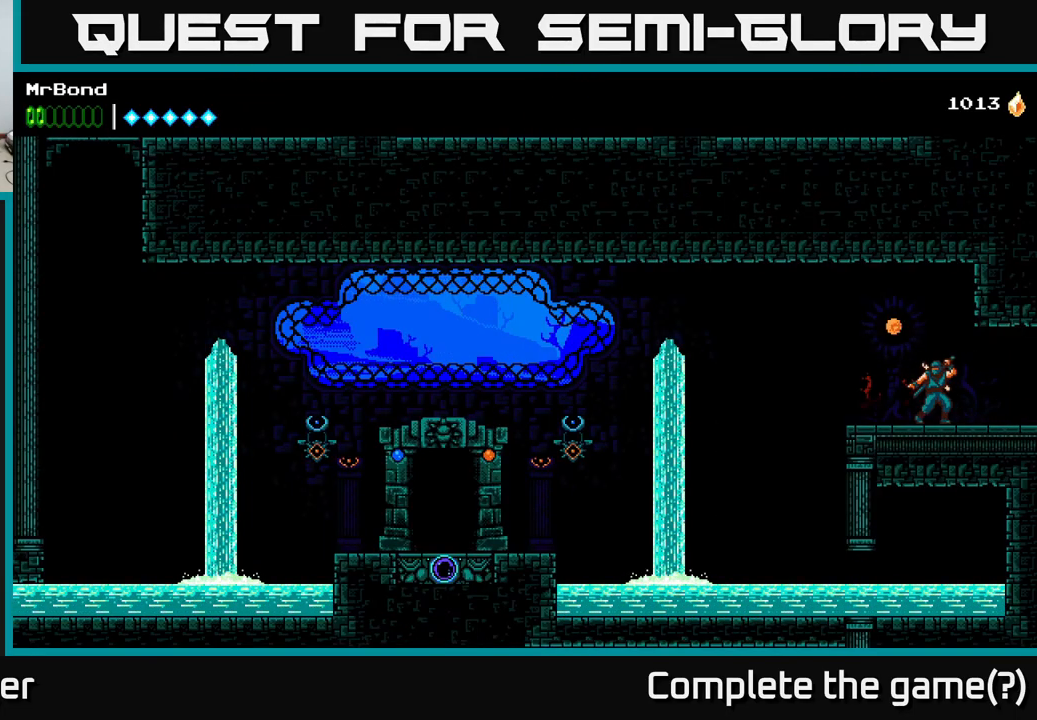
{"buttons": ["A", "DPAD_LEFT"], "right_stick": "center", "events": [[367, "A", "down"]]}
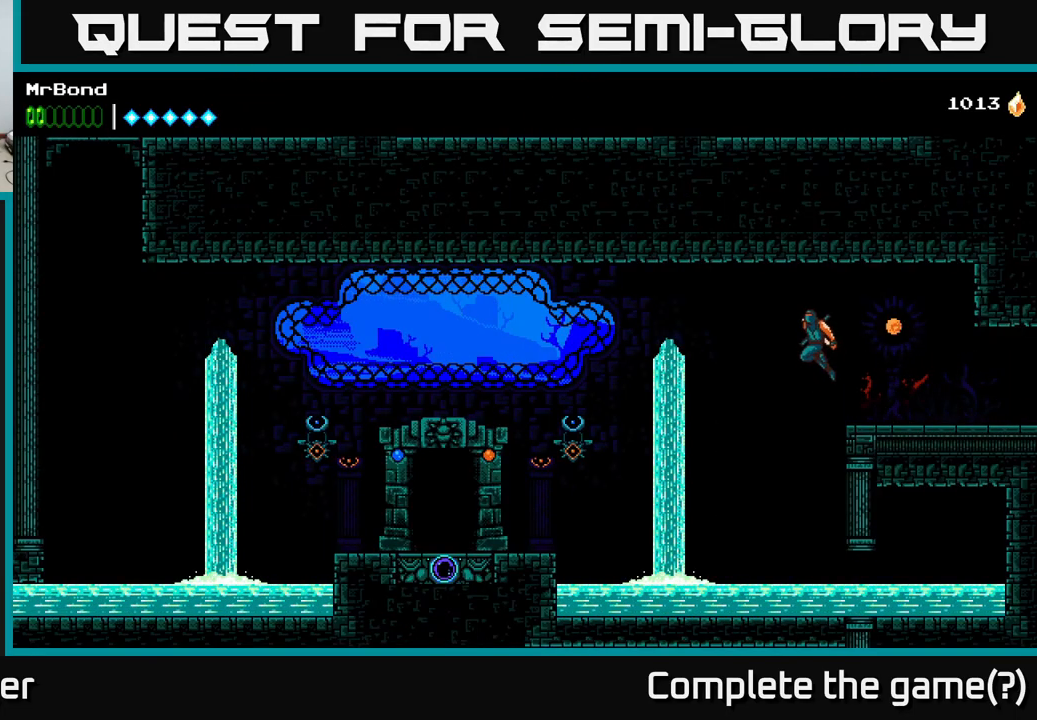
{"buttons": ["X", "DPAD_LEFT"], "right_stick": "center", "events": [[267, "A", "up"], [417, "X", "down"]]}
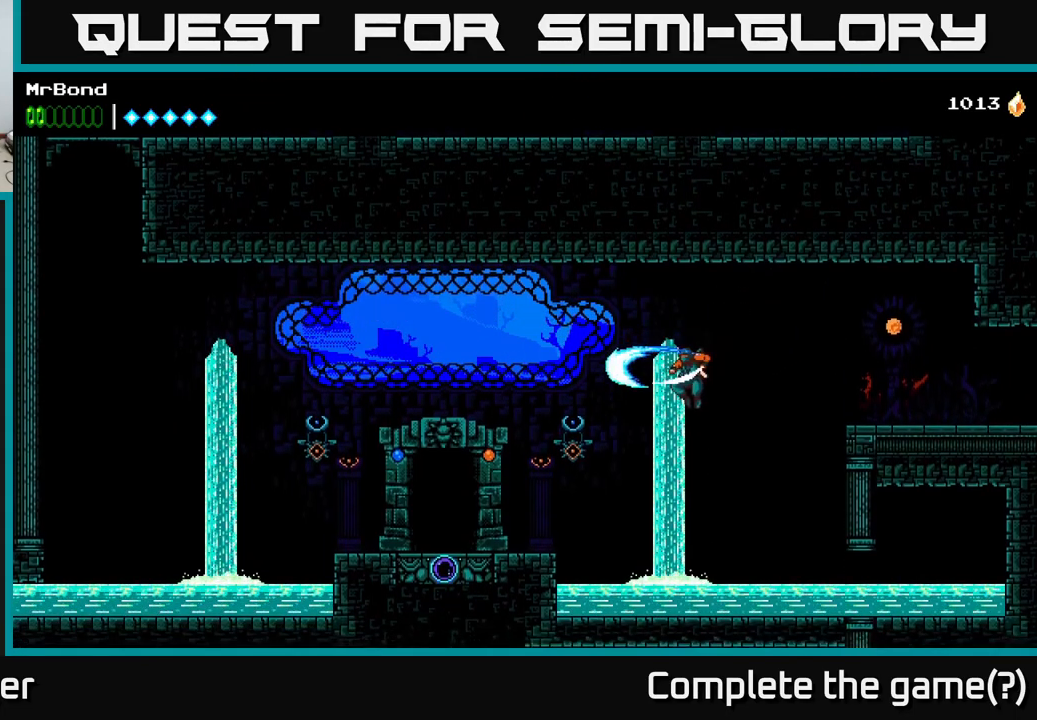
{"buttons": ["A", "DPAD_LEFT"], "right_stick": "center", "events": [[50, "X", "up"], [383, "A", "down"]]}